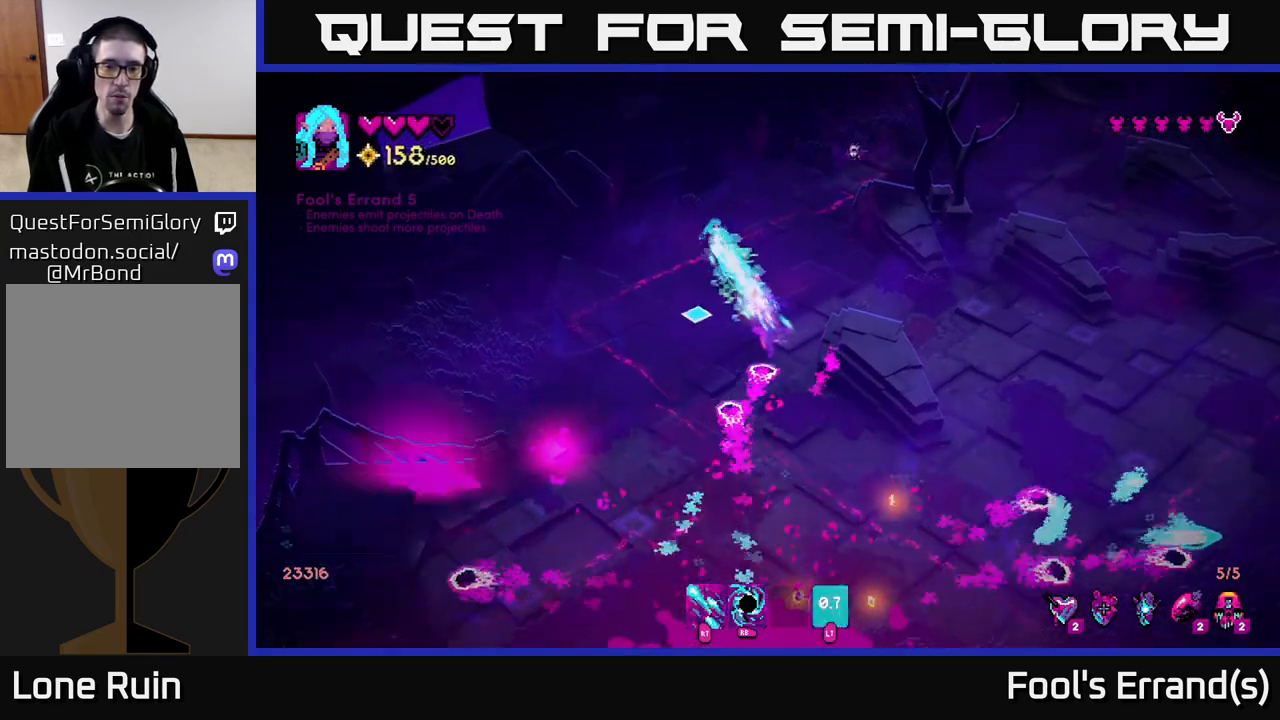
Gameplay with a controller (Xbox layout); each line is a JSON object with the inputs held at the frame after it. "events" lists button and stick changes between this image and that frame as [ms after this image, input, new state], when the widget could be followed in between.
{"buttons": [], "left_stick": "down", "right_stick": "down", "events": [[67, "left_stick", "down-left"], [450, "left_stick", "down"]]}
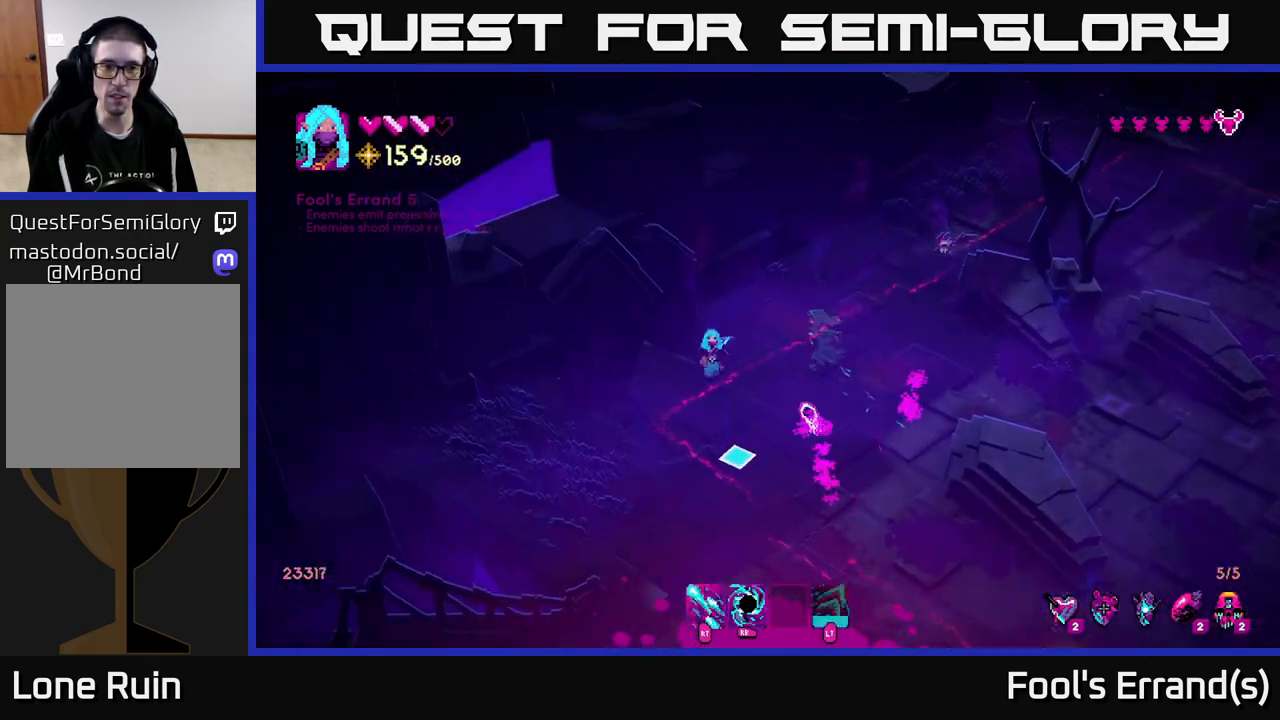
{"buttons": ["R2"], "left_stick": "down-right", "right_stick": "up-right", "events": [[117, "right_stick", "up-right"], [133, "left_stick", "down-right"], [183, "R2", "down"]]}
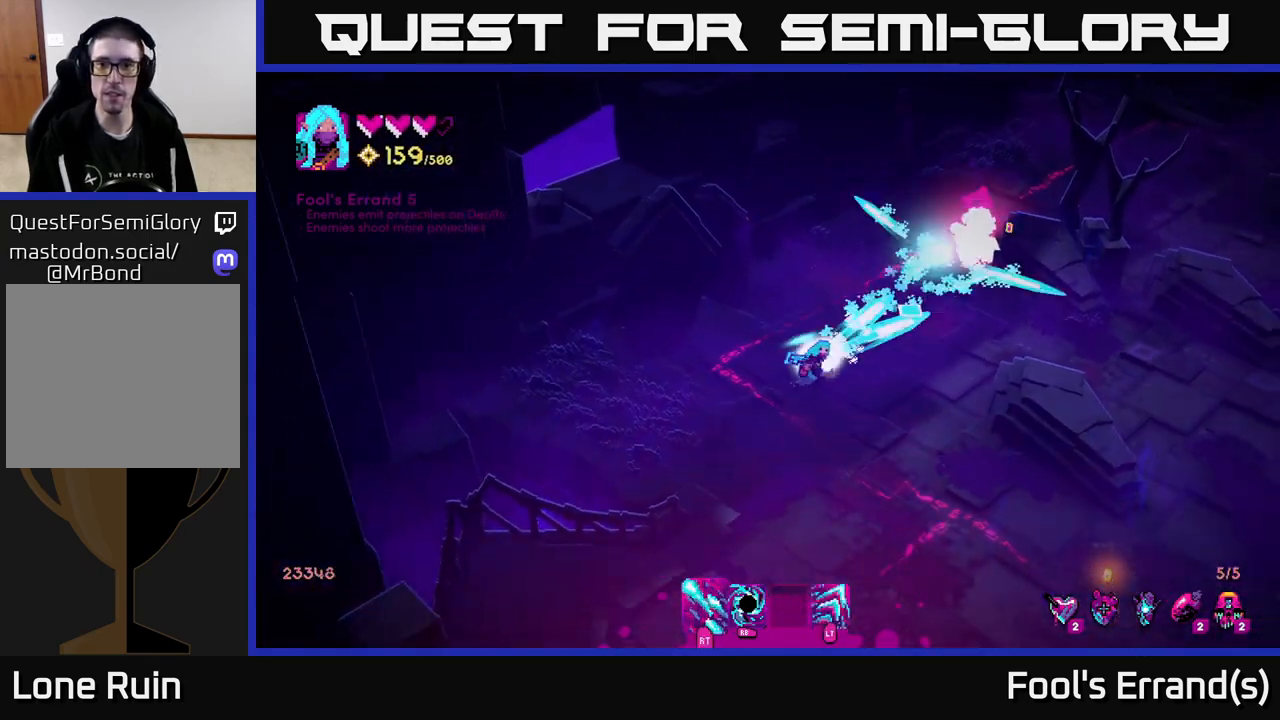
{"buttons": [], "left_stick": "down-right", "right_stick": "down-right", "events": [[83, "R2", "up"], [217, "right_stick", "down-right"]]}
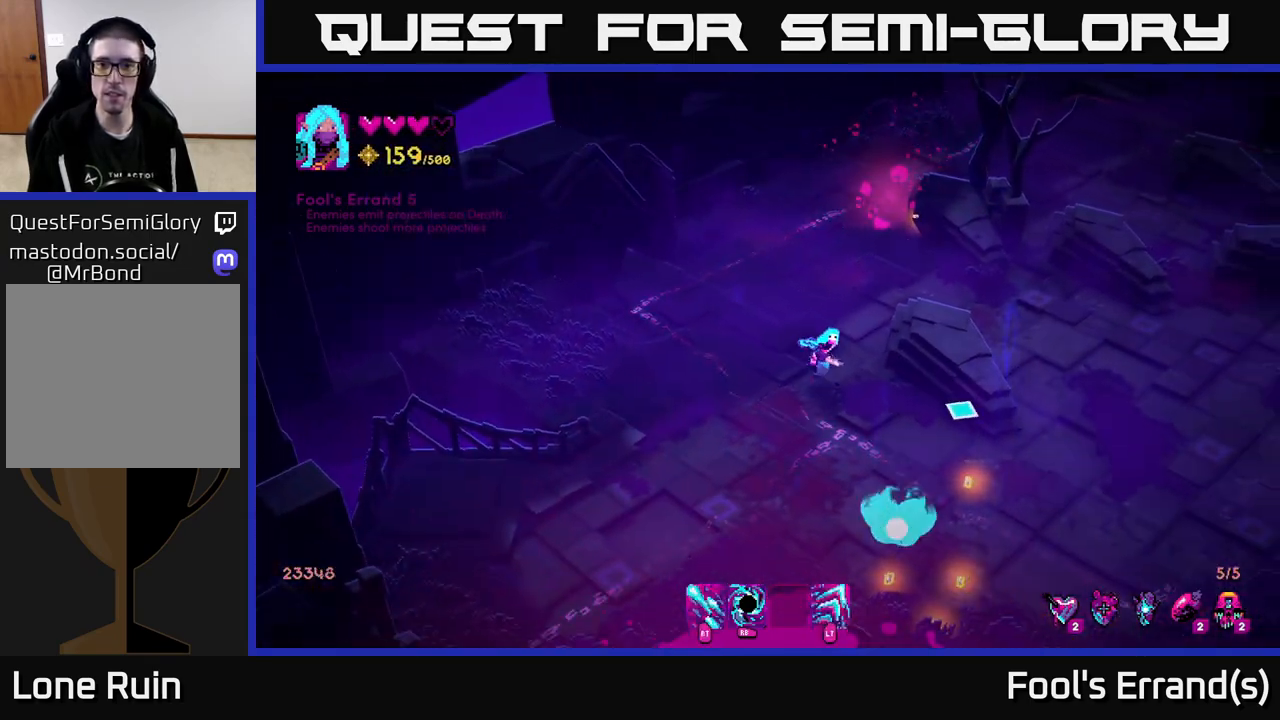
{"buttons": [], "left_stick": "down", "right_stick": "up-right", "events": [[33, "left_stick", "down"], [450, "right_stick", "up-right"]]}
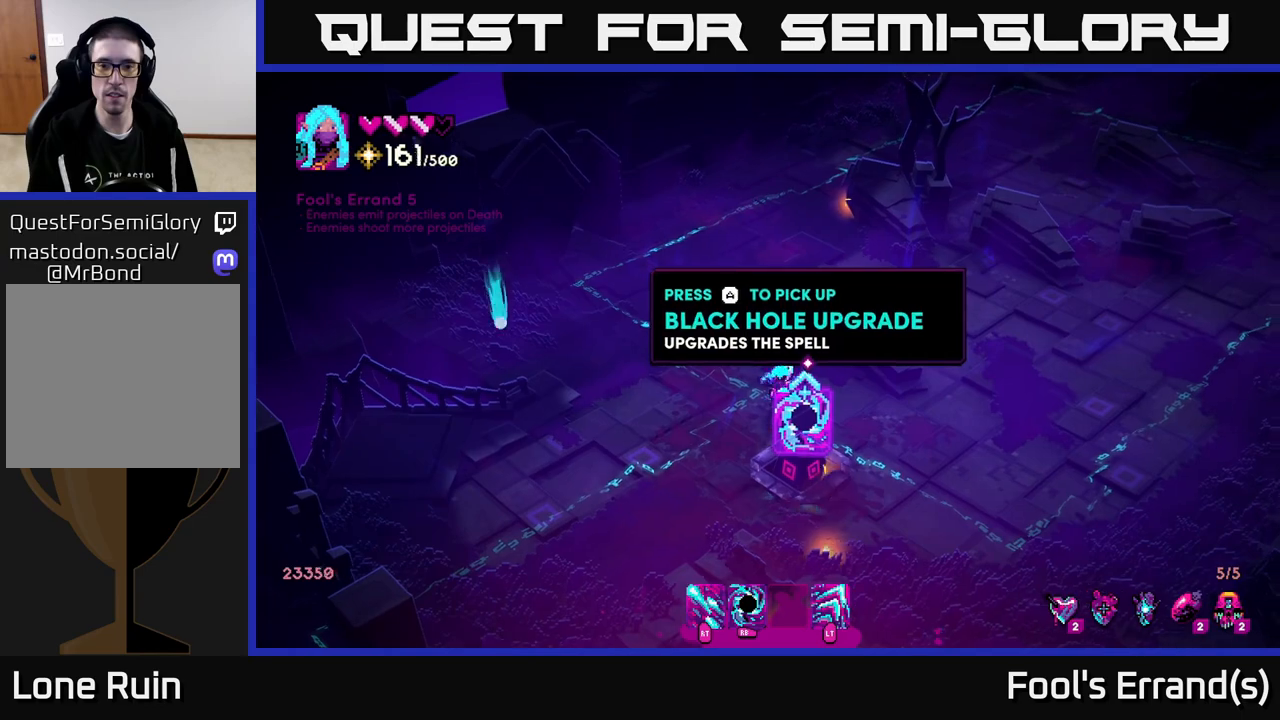
{"buttons": [], "left_stick": "up-right", "right_stick": "up-right", "events": [[83, "left_stick", "up"], [200, "L2", "down"], [367, "L2", "up"], [450, "left_stick", "up-right"]]}
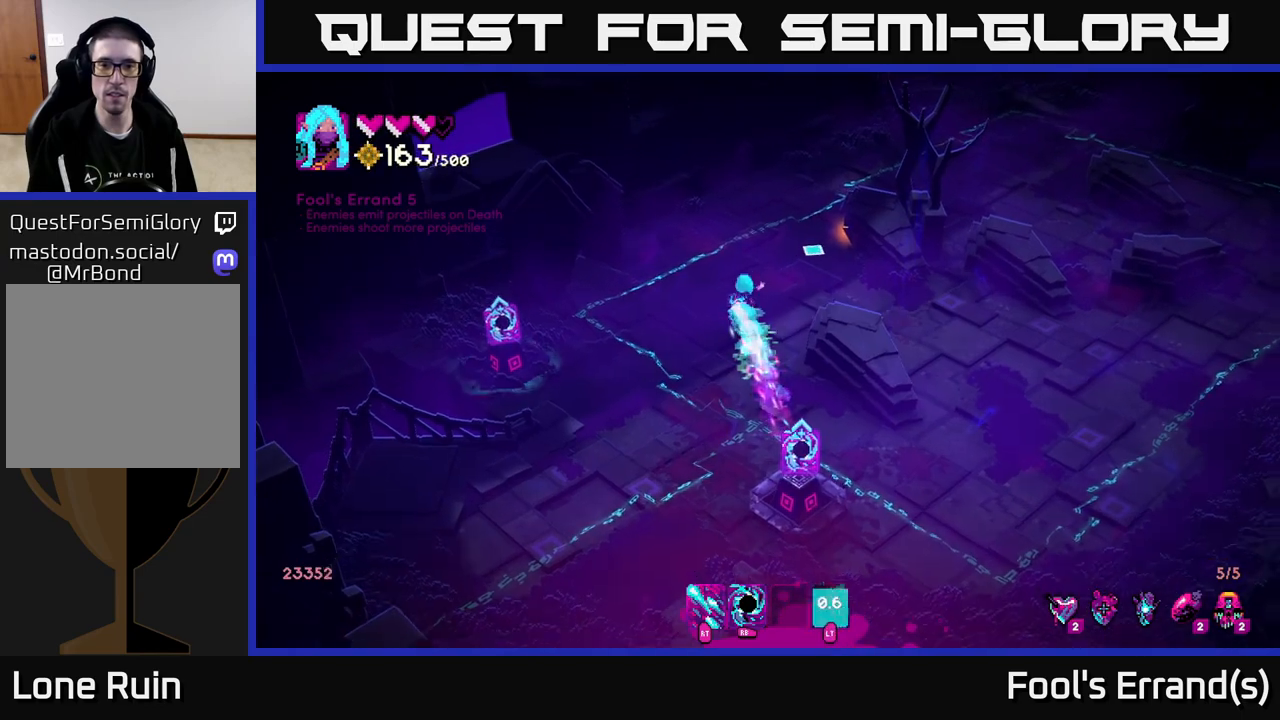
{"buttons": [], "left_stick": "up-right", "right_stick": "center", "events": [[483, "right_stick", "center"]]}
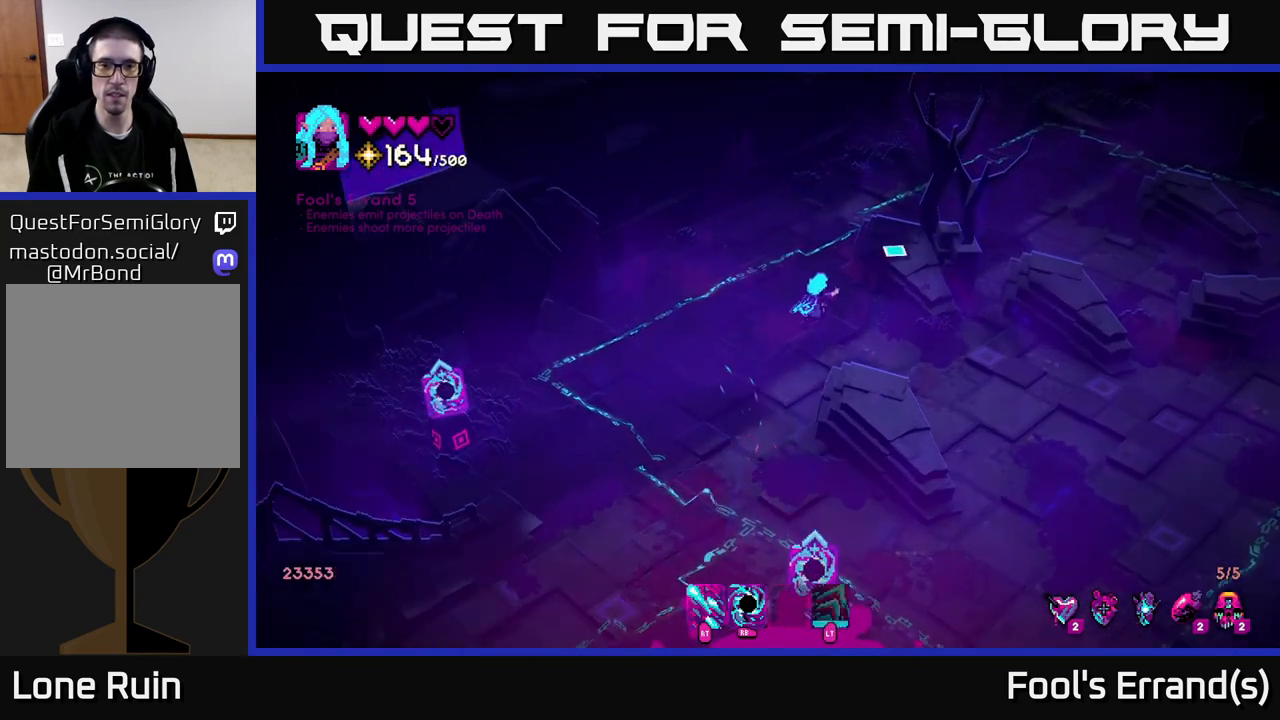
{"buttons": [], "left_stick": "down", "right_stick": "down", "events": [[83, "left_stick", "down-left"], [217, "right_stick", "down-right"], [267, "left_stick", "down"], [367, "L2", "down"], [383, "right_stick", "down"], [483, "L2", "up"]]}
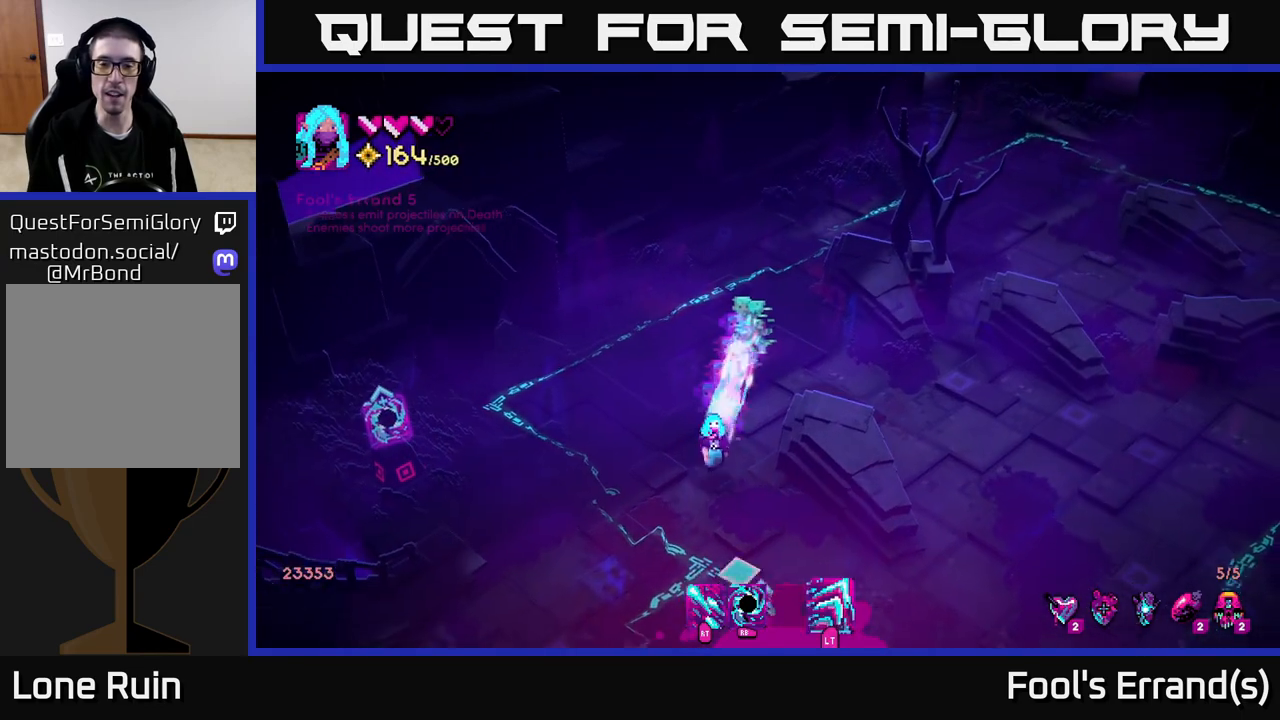
{"buttons": [], "left_stick": "center", "right_stick": "center", "events": [[233, "left_stick", "down-right"], [267, "right_stick", "center"], [500, "left_stick", "center"]]}
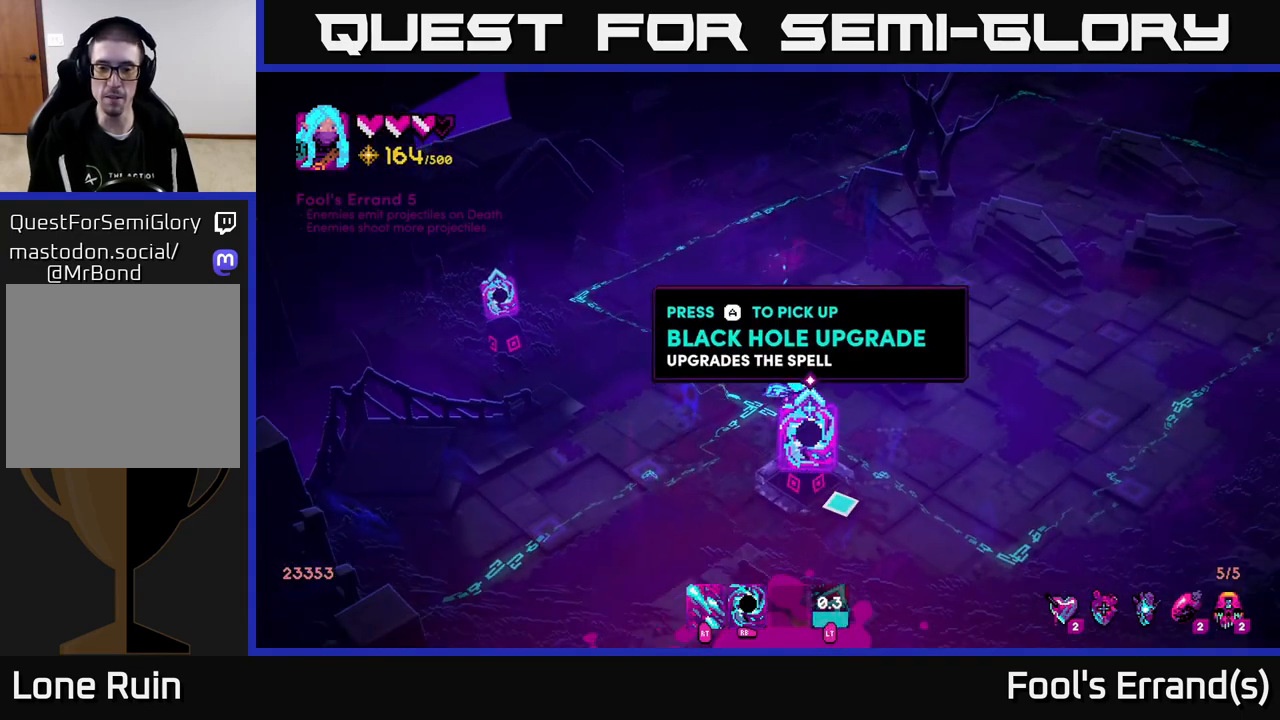
{"buttons": [], "left_stick": "center", "right_stick": "center", "events": [[150, "A", "down"], [200, "A", "up"]]}
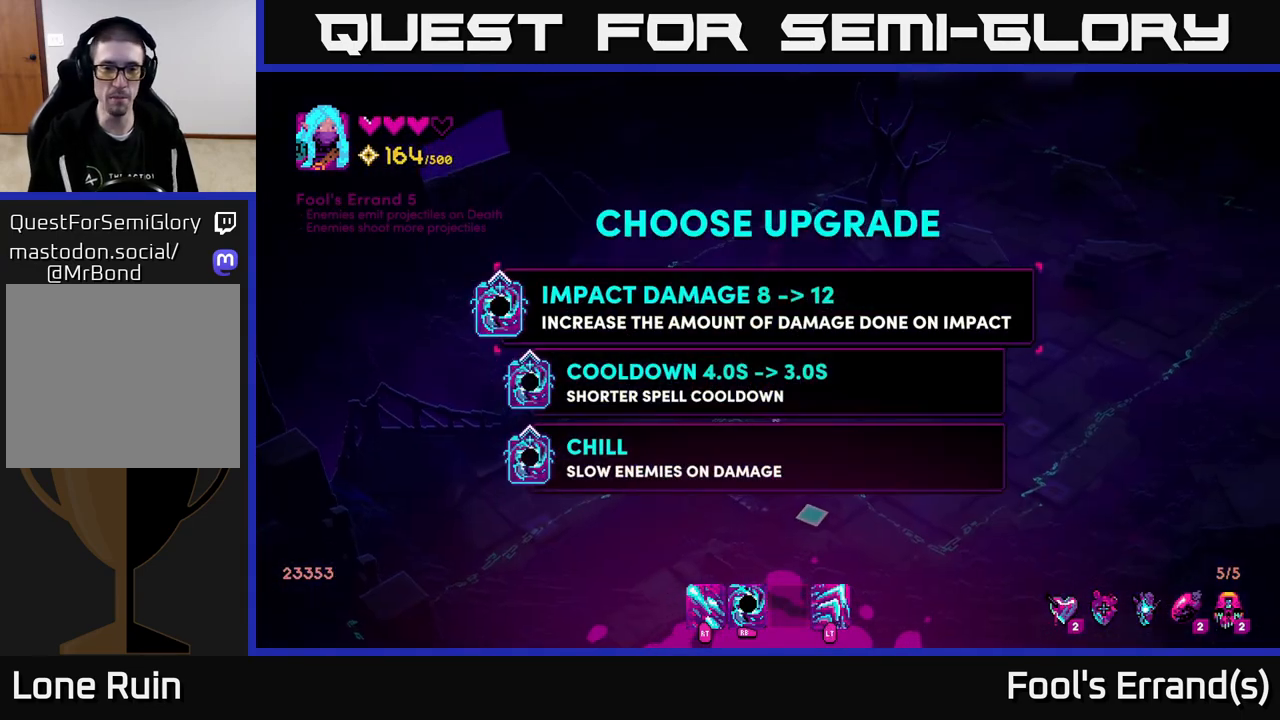
{"buttons": [], "left_stick": "center", "right_stick": "center", "events": []}
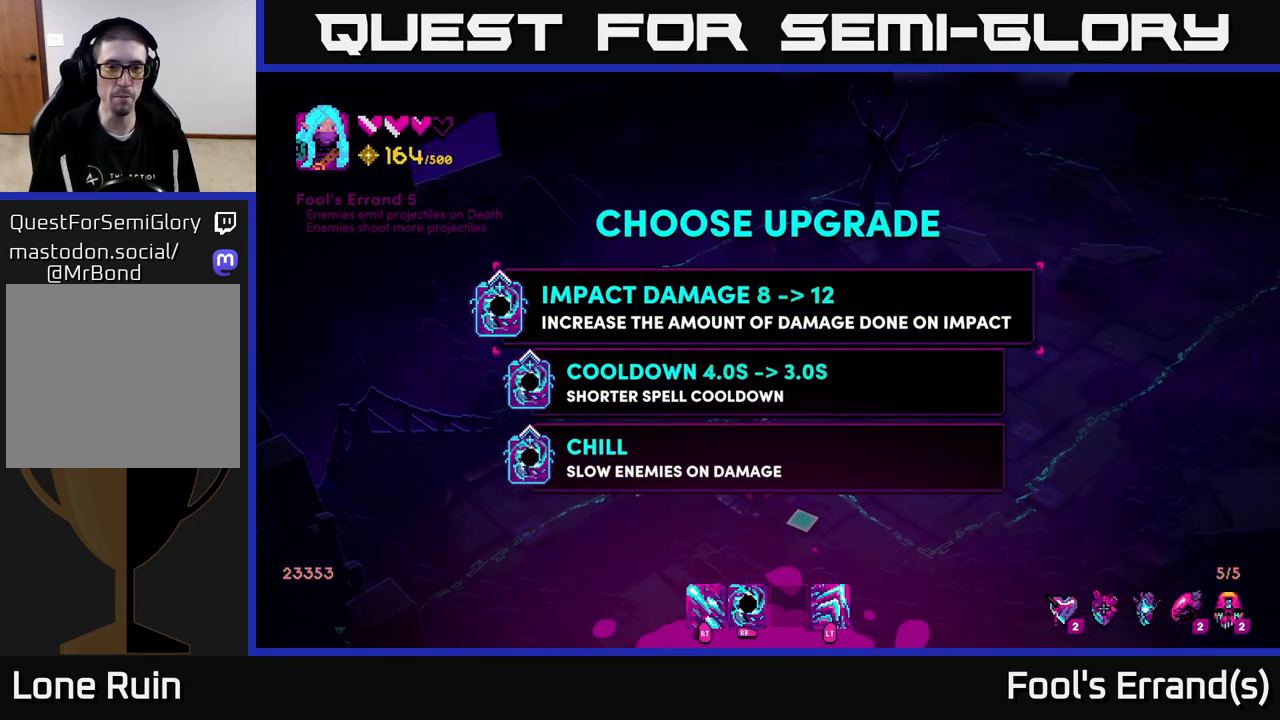
{"buttons": [], "left_stick": "center", "right_stick": "center", "events": []}
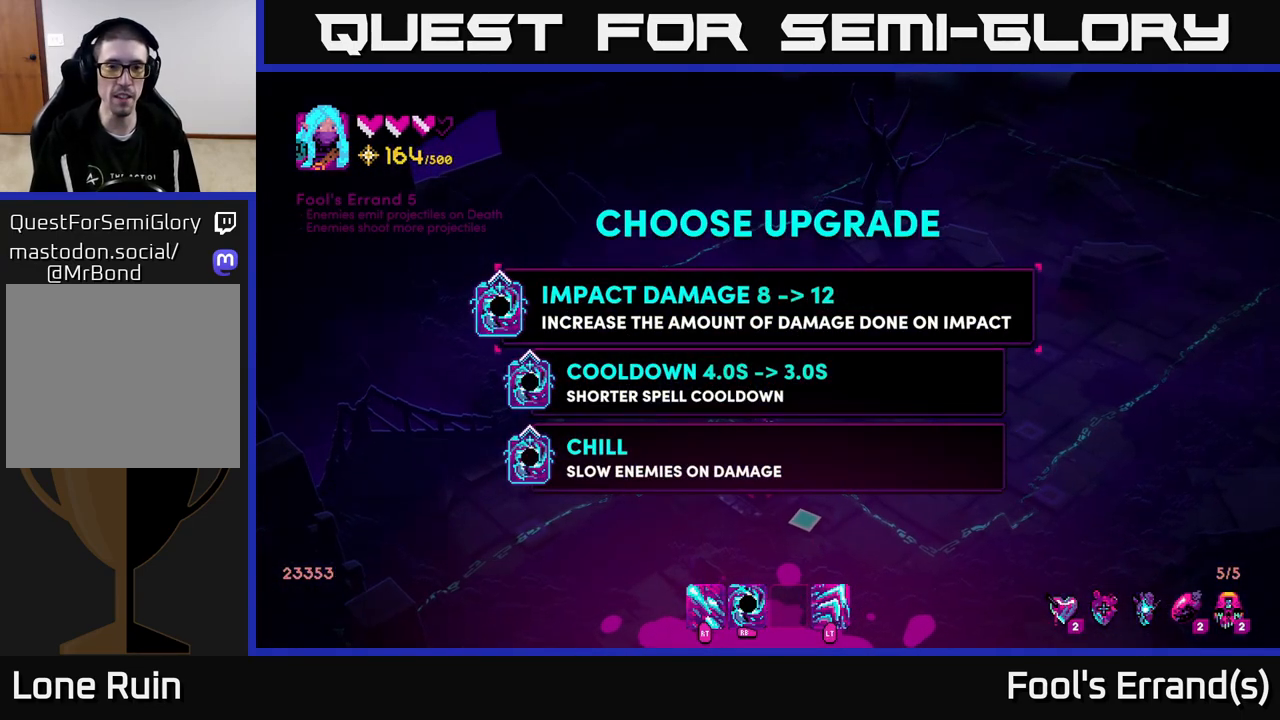
{"buttons": [], "left_stick": "center", "right_stick": "center", "events": []}
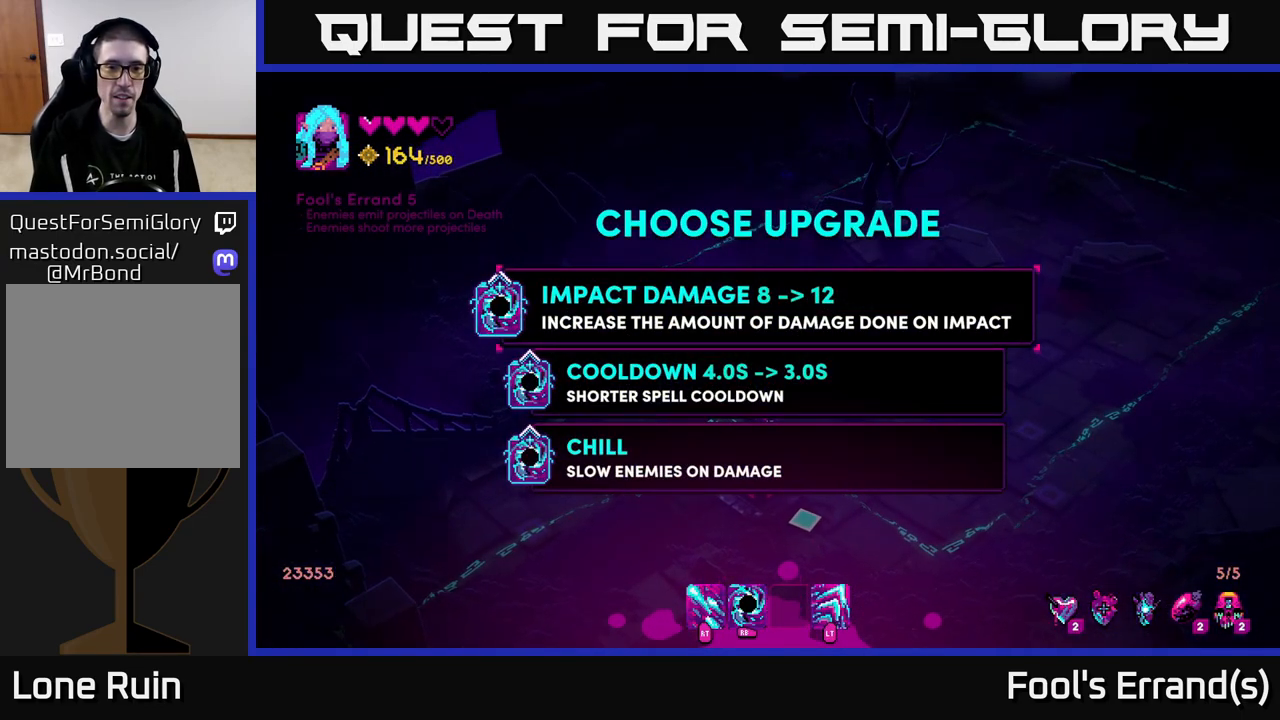
{"buttons": [], "left_stick": "down", "right_stick": "center", "events": [[333, "left_stick", "down"]]}
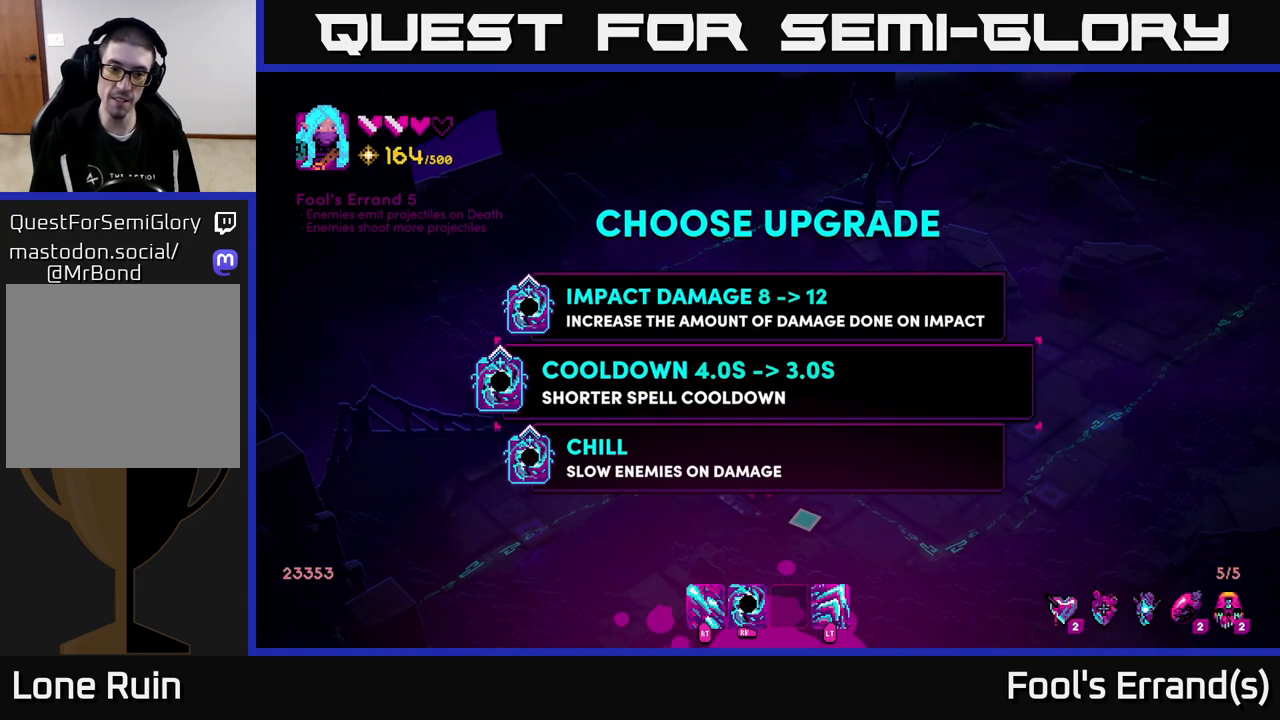
{"buttons": [], "left_stick": "up", "right_stick": "center", "events": [[33, "left_stick", "center"], [183, "left_stick", "down"], [350, "left_stick", "center"], [400, "left_stick", "up"]]}
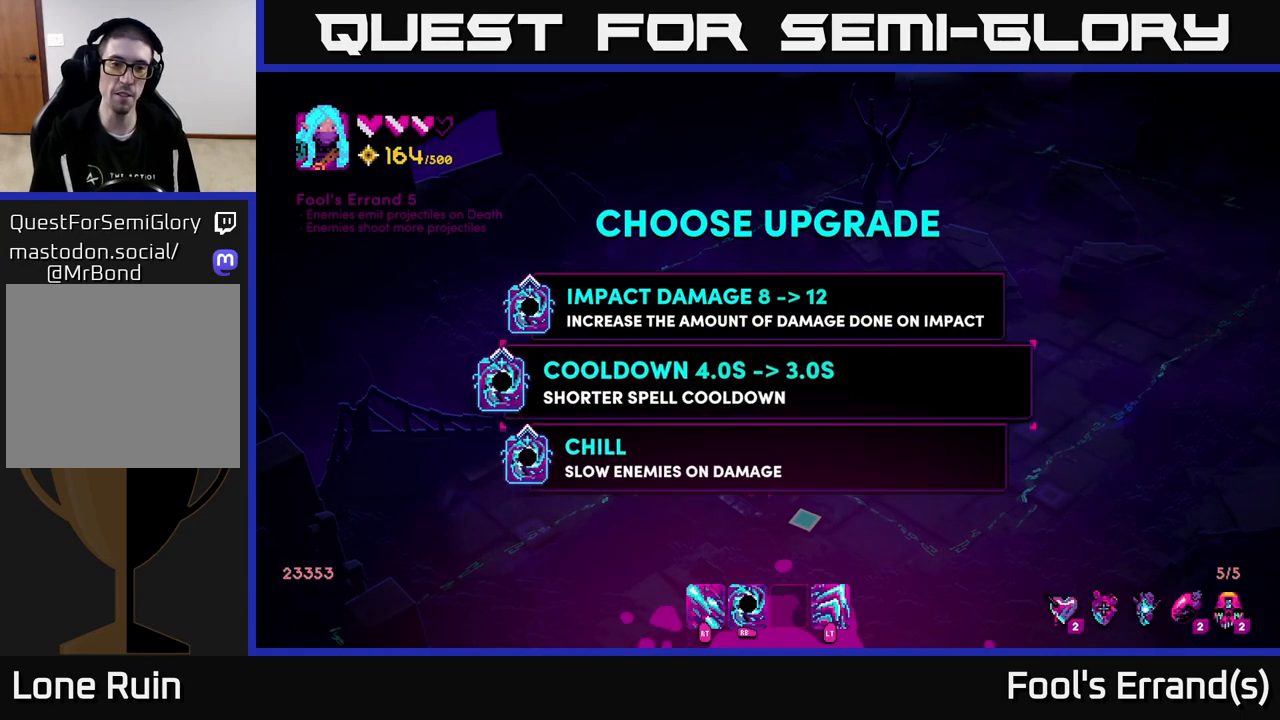
{"buttons": [], "left_stick": "right", "right_stick": "right", "events": [[67, "left_stick", "center"], [117, "A", "down"], [200, "A", "up"], [283, "left_stick", "right"], [500, "right_stick", "right"]]}
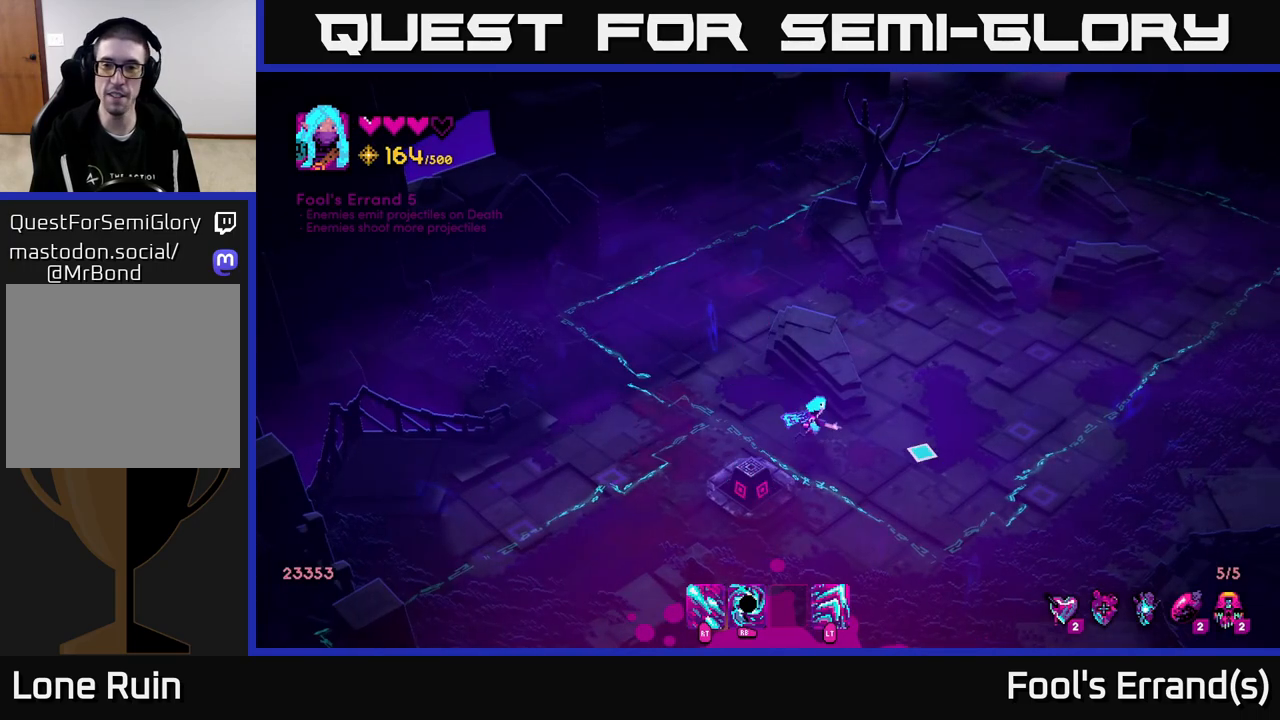
{"buttons": ["L2"], "left_stick": "up-right", "right_stick": "up-right", "events": [[333, "left_stick", "up-right"], [383, "L2", "down"], [383, "right_stick", "up-right"]]}
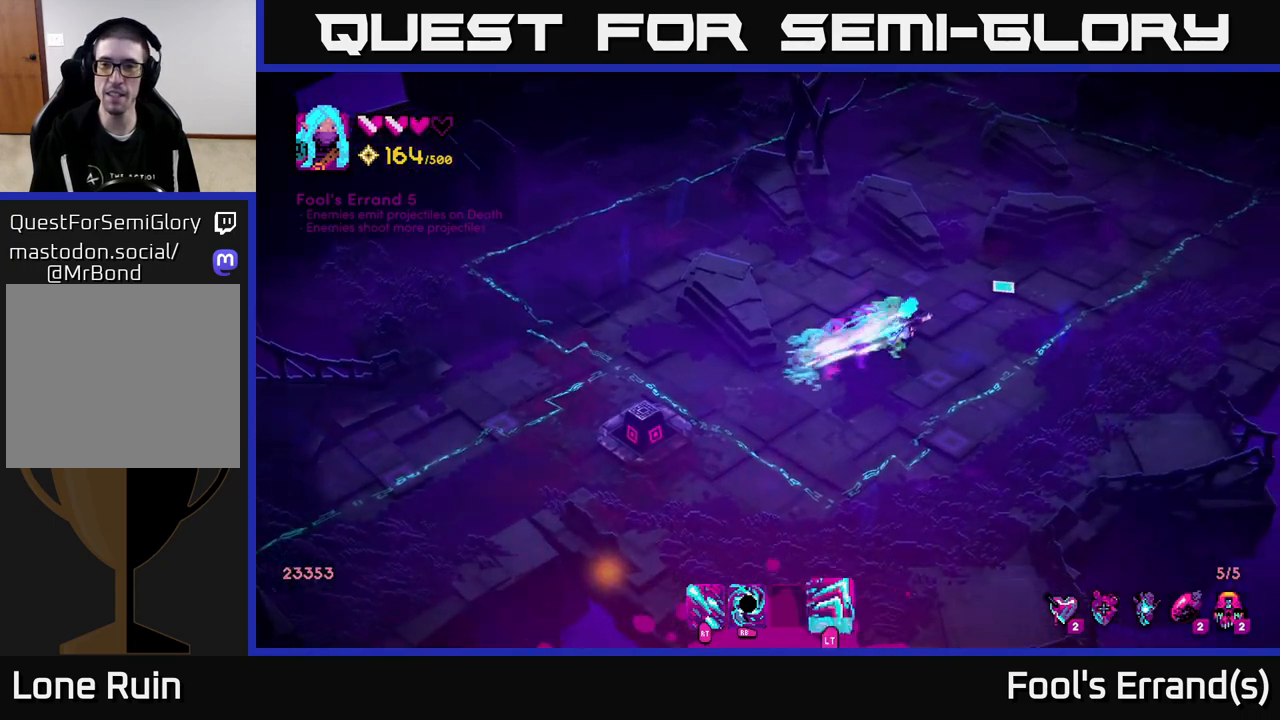
{"buttons": [], "left_stick": "up", "right_stick": "up-right", "events": [[33, "L2", "up"], [333, "left_stick", "up"]]}
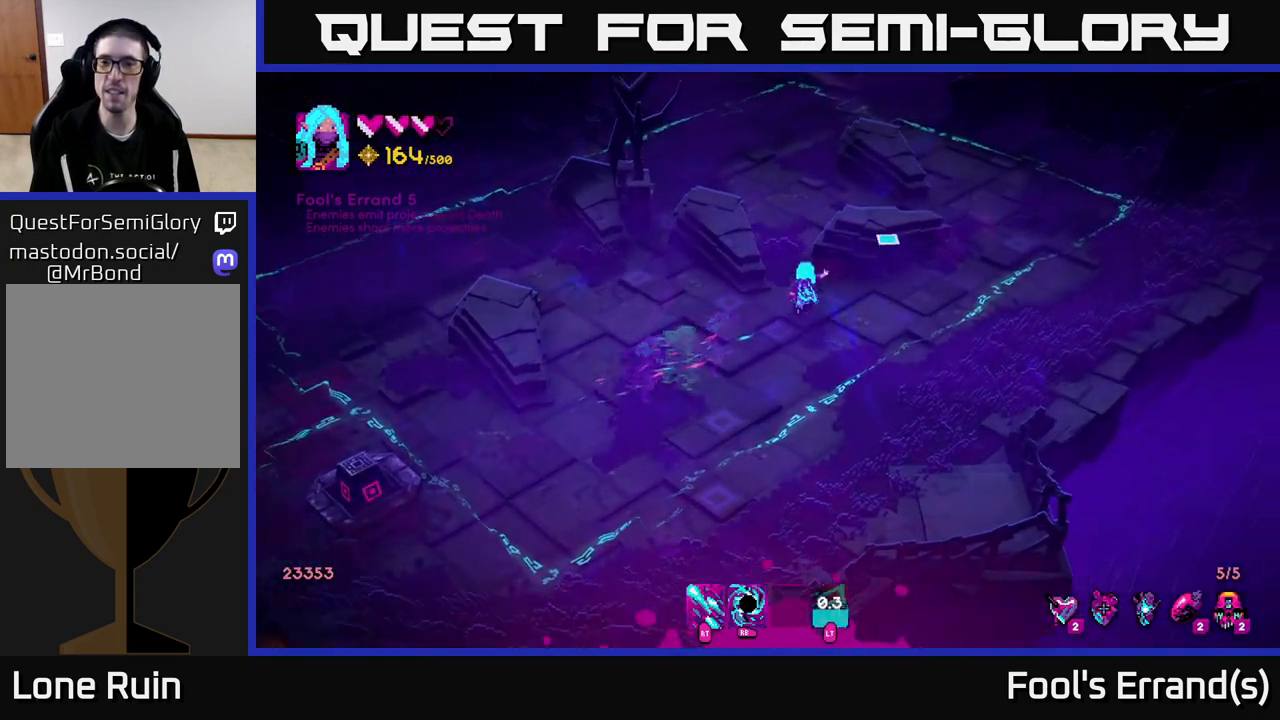
{"buttons": ["L2"], "left_stick": "up", "right_stick": "up", "events": [[467, "L2", "down"], [500, "right_stick", "up"]]}
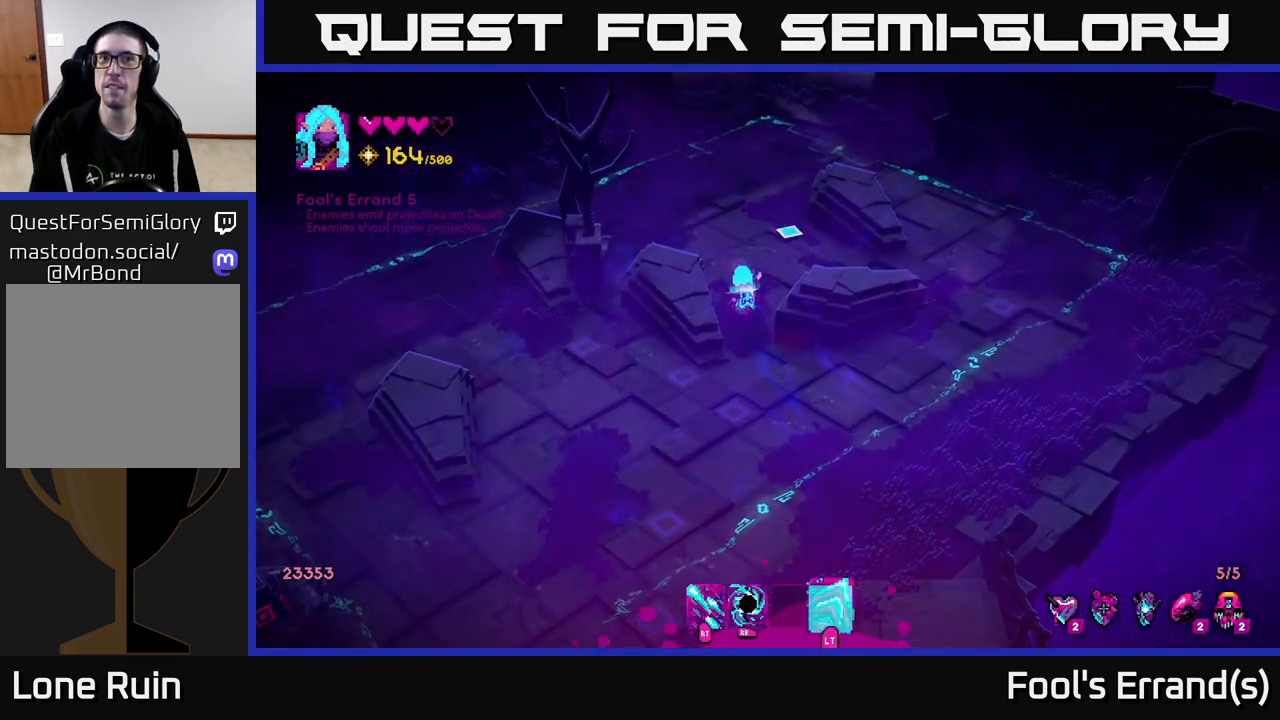
{"buttons": [], "left_stick": "up", "right_stick": "up", "events": [[117, "L2", "up"]]}
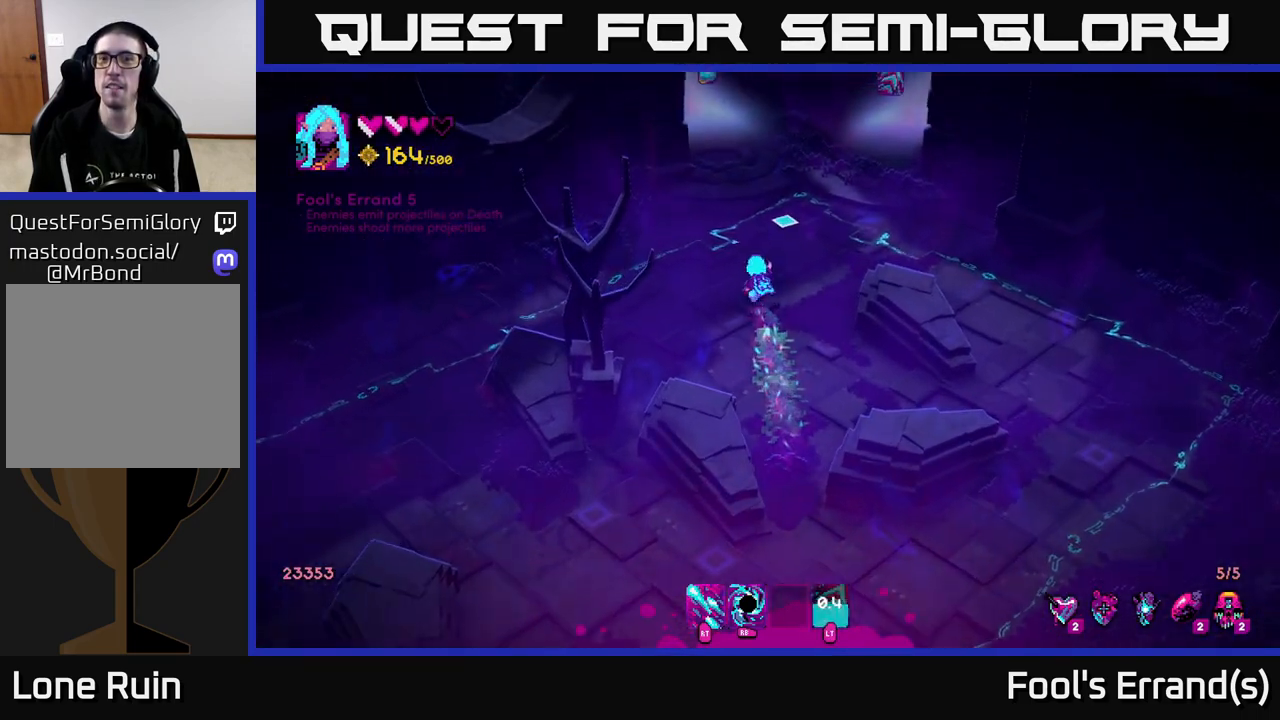
{"buttons": [], "left_stick": "up", "right_stick": "up", "events": []}
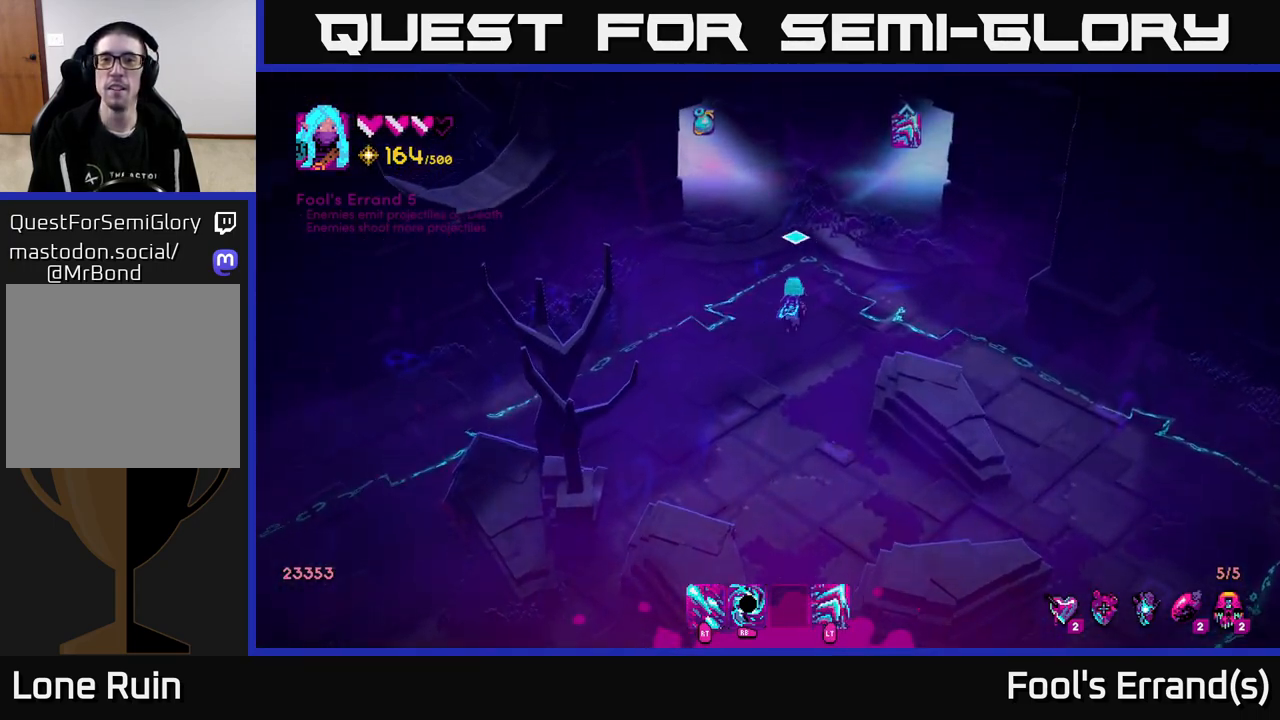
{"buttons": [], "left_stick": "center", "right_stick": "up", "events": [[250, "left_stick", "center"]]}
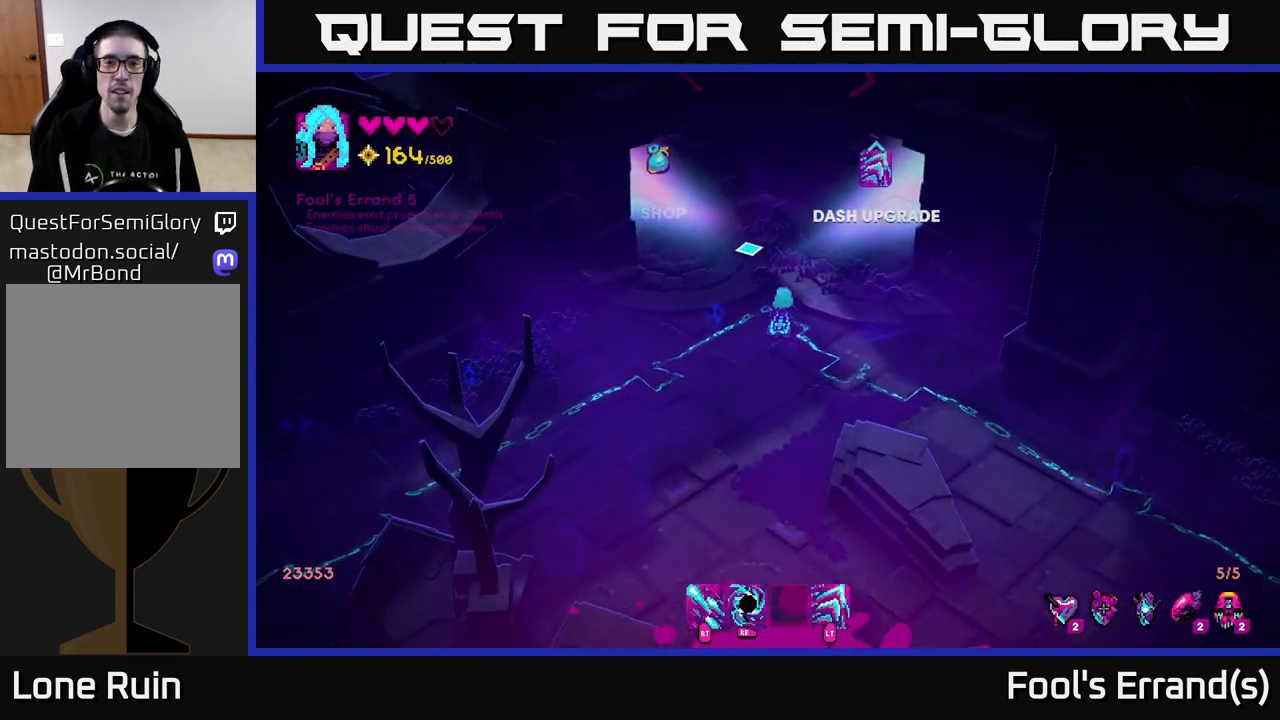
{"buttons": [], "left_stick": "center", "right_stick": "up-left", "events": [[317, "right_stick", "up-left"]]}
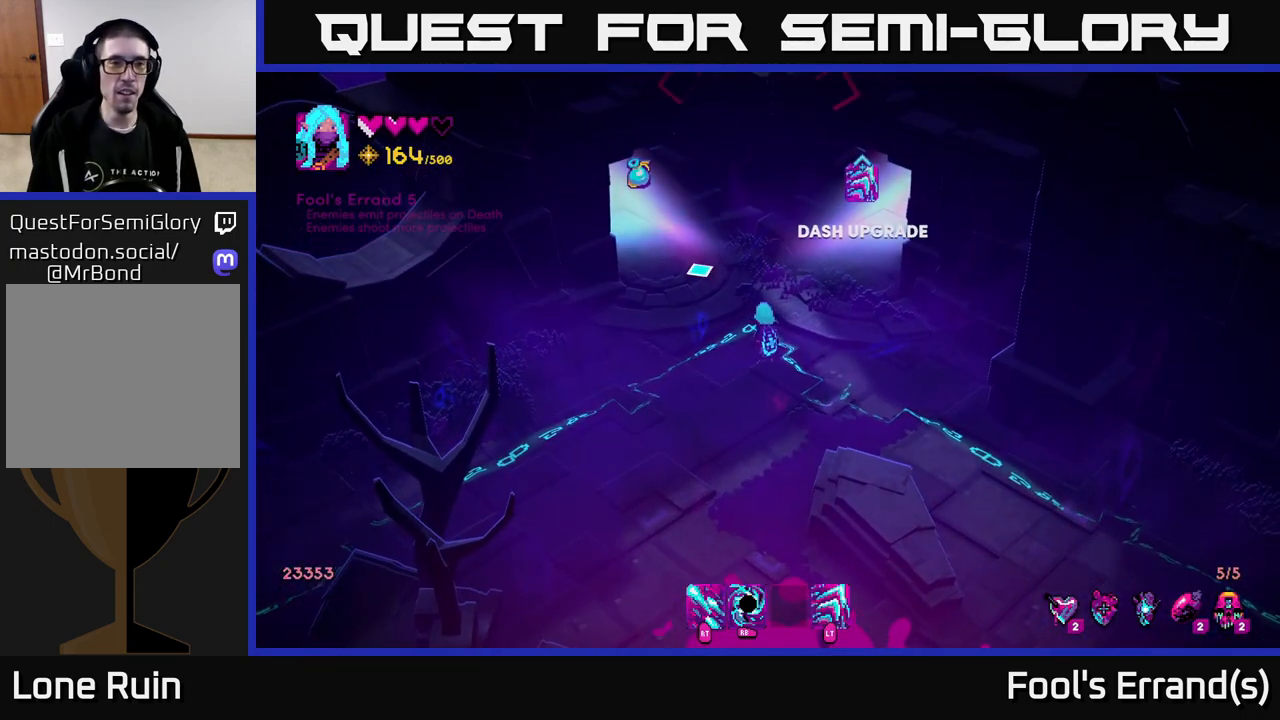
{"buttons": [], "left_stick": "center", "right_stick": "up-left", "events": [[133, "right_stick", "up-right"], [400, "right_stick", "up-left"]]}
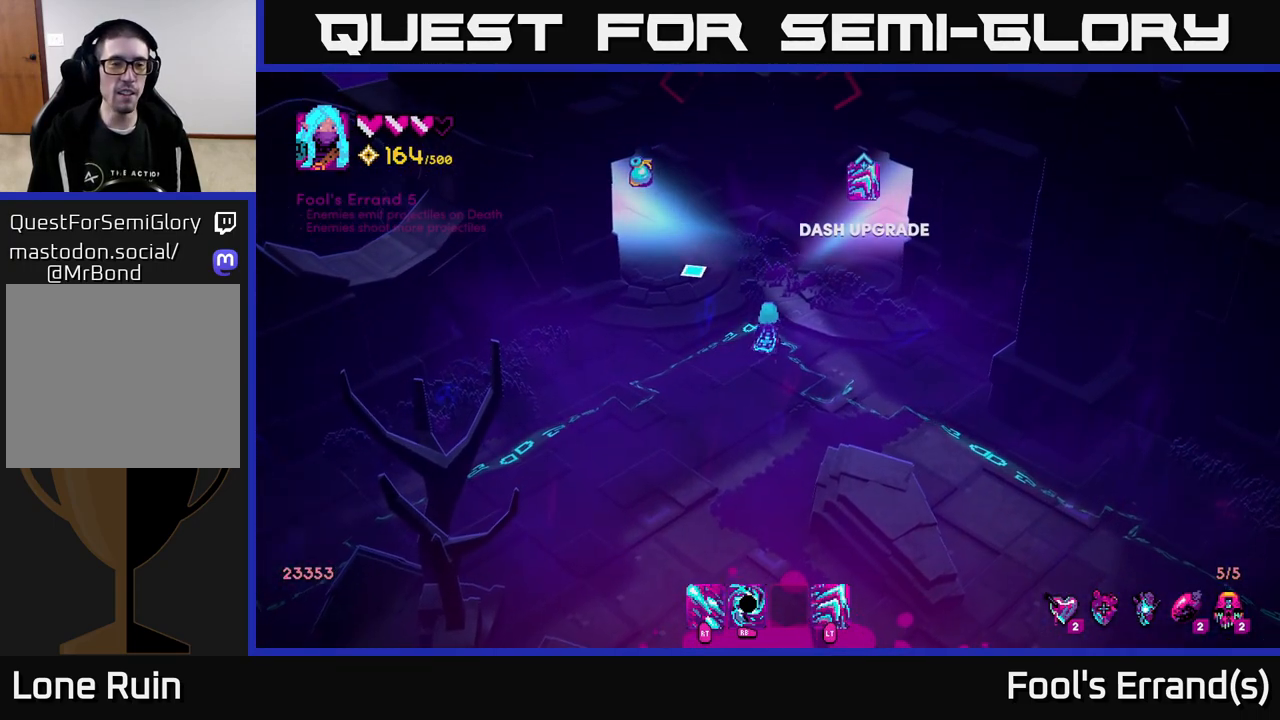
{"buttons": [], "left_stick": "center", "right_stick": "up-right", "events": [[433, "right_stick", "up-right"]]}
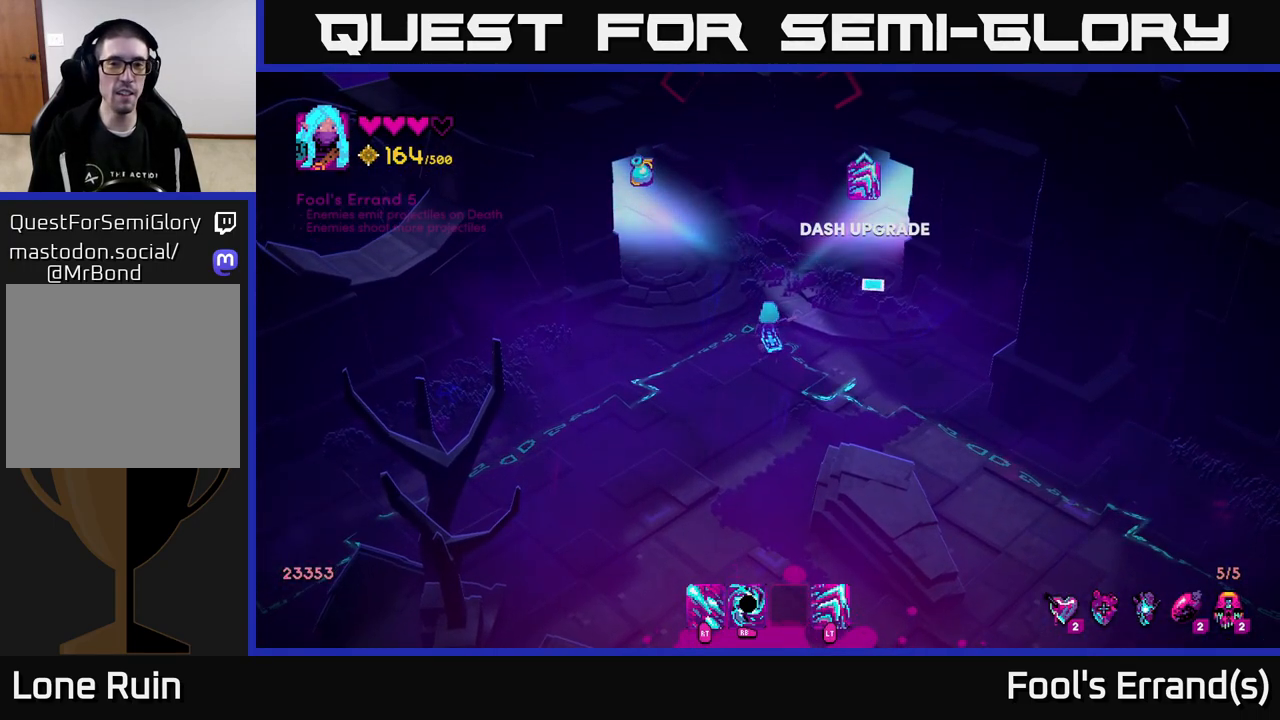
{"buttons": [], "left_stick": "center", "right_stick": "up-right", "events": []}
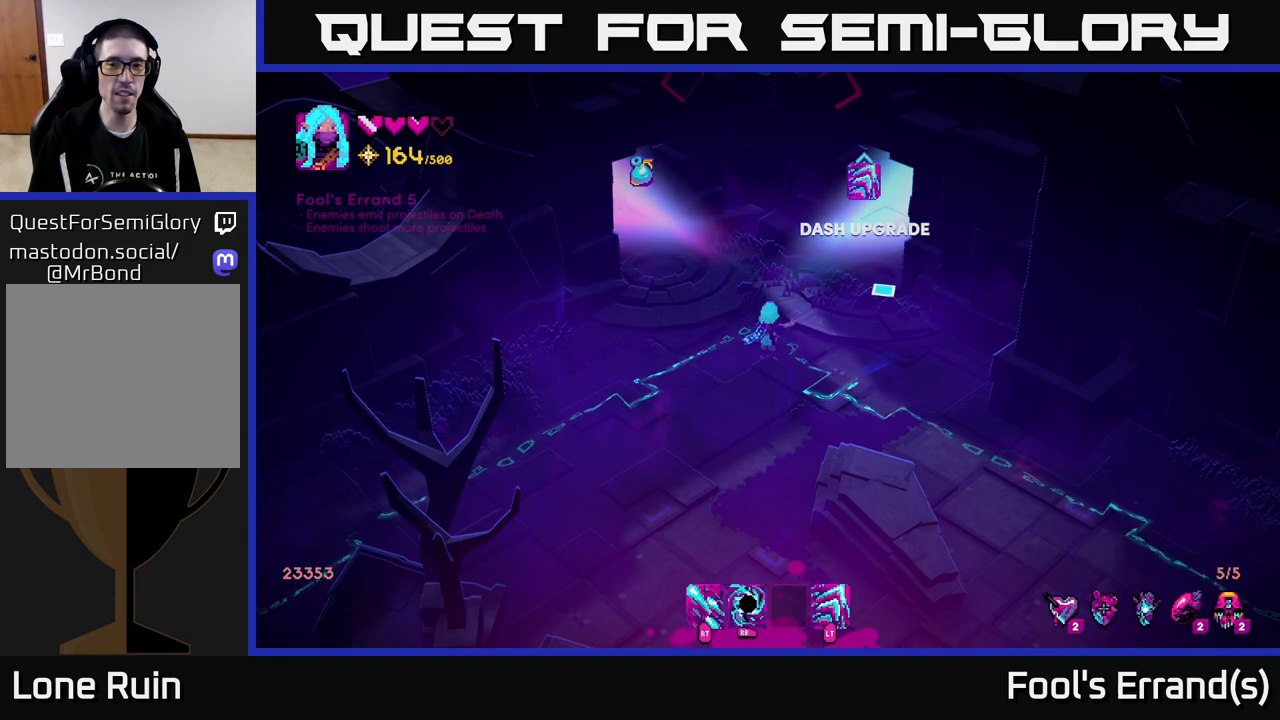
{"buttons": [], "left_stick": "up-right", "right_stick": "up-right", "events": [[67, "left_stick", "up"], [150, "left_stick", "up-right"]]}
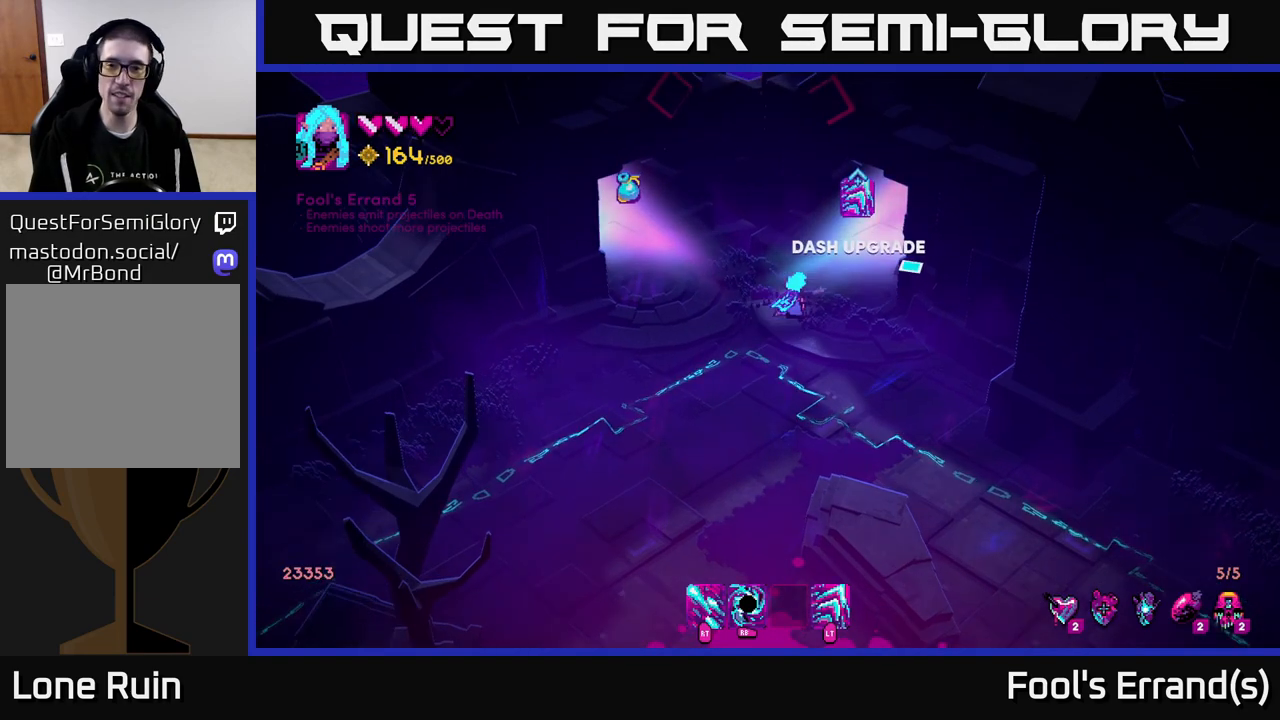
{"buttons": [], "left_stick": "up-right", "right_stick": "up-right", "events": [[100, "L2", "down"], [283, "L2", "up"]]}
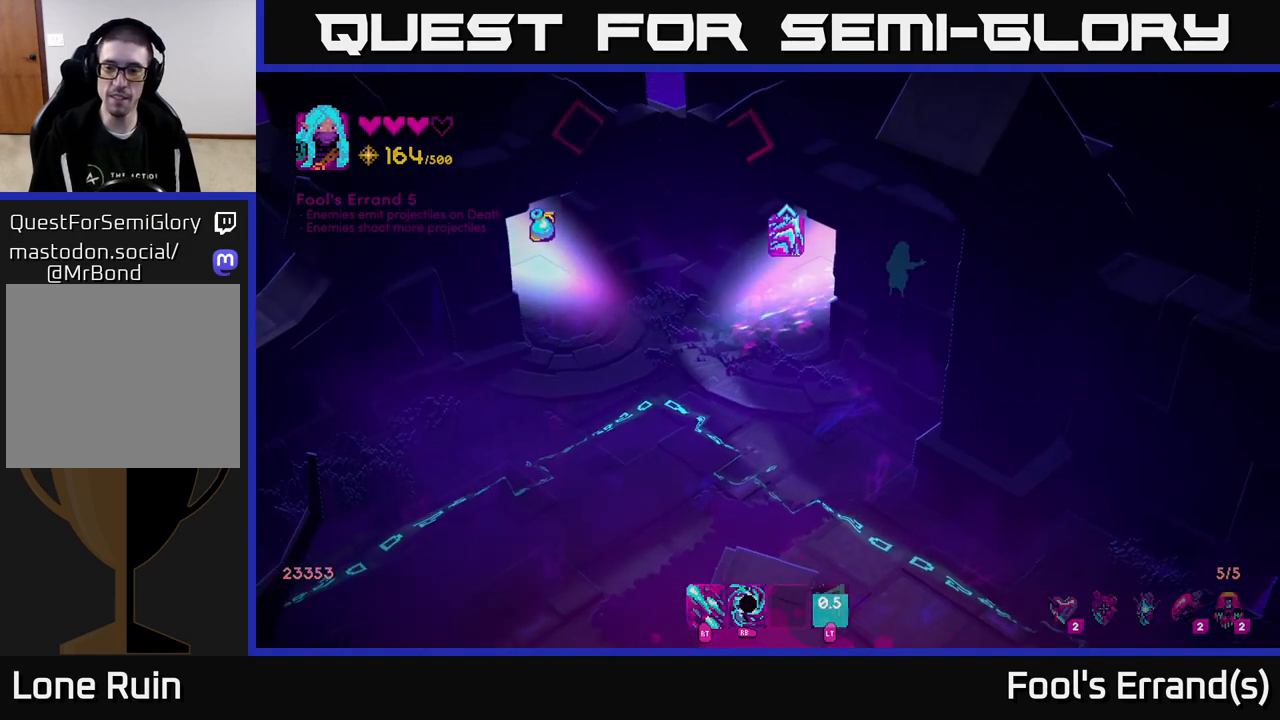
{"buttons": [], "left_stick": "up-right", "right_stick": "center", "events": [[300, "right_stick", "center"]]}